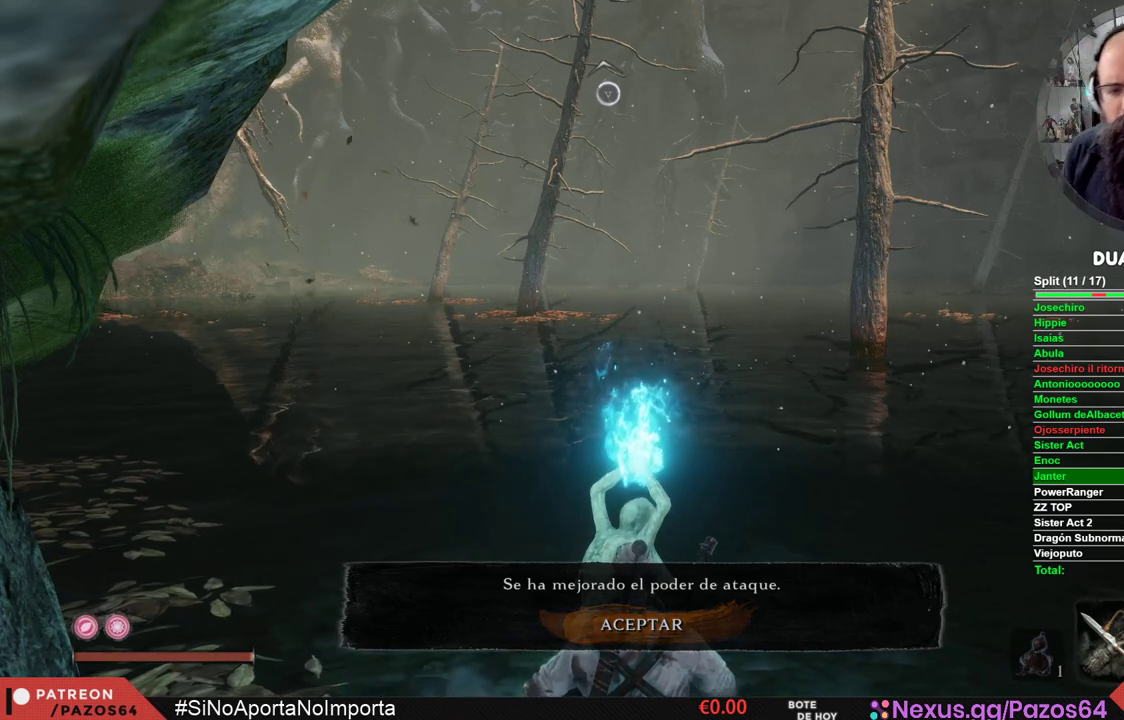
Gameplay with a controller (Xbox layout); each line is a JSON object with the inputs held at the frame after it. "events" lists button and stick changes between this image and that frame as [ms after this image, input, new state], when the widget could be followed in between.
{"buttons": [], "left_stick": "center", "right_stick": "center", "events": [[100, "A", "down"], [183, "A", "up"]]}
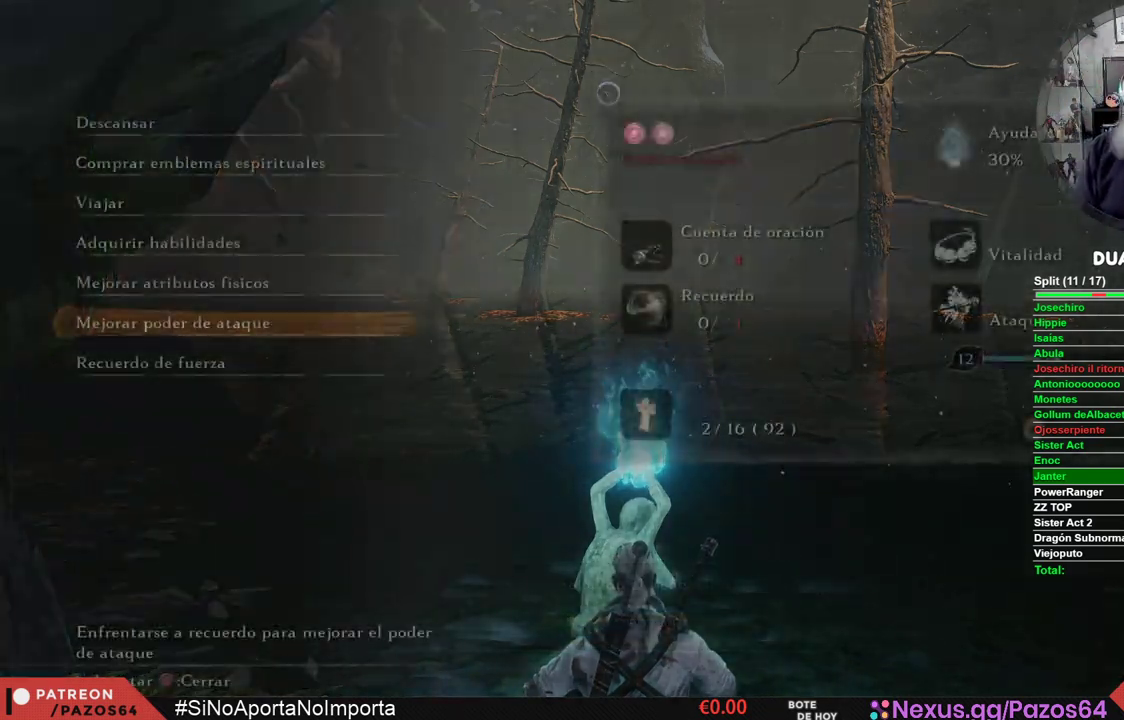
{"buttons": [], "left_stick": "center", "right_stick": "center", "events": []}
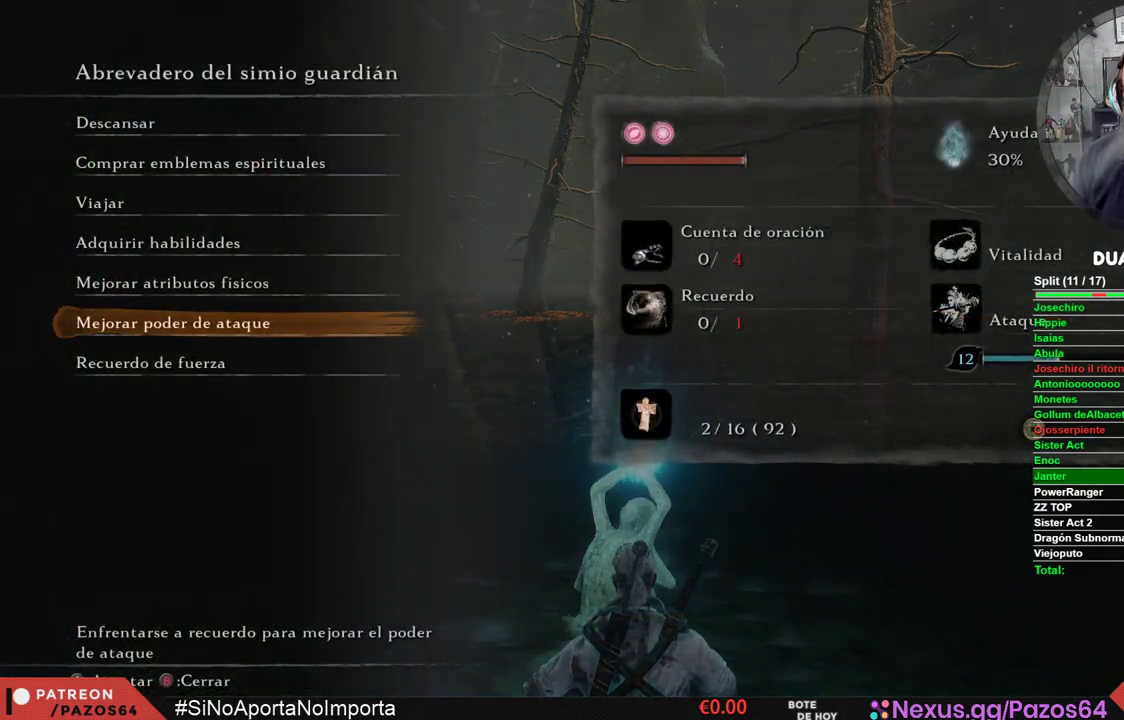
{"buttons": [], "left_stick": "center", "right_stick": "center", "events": [[250, "DPAD_UP", "down"], [367, "DPAD_UP", "up"]]}
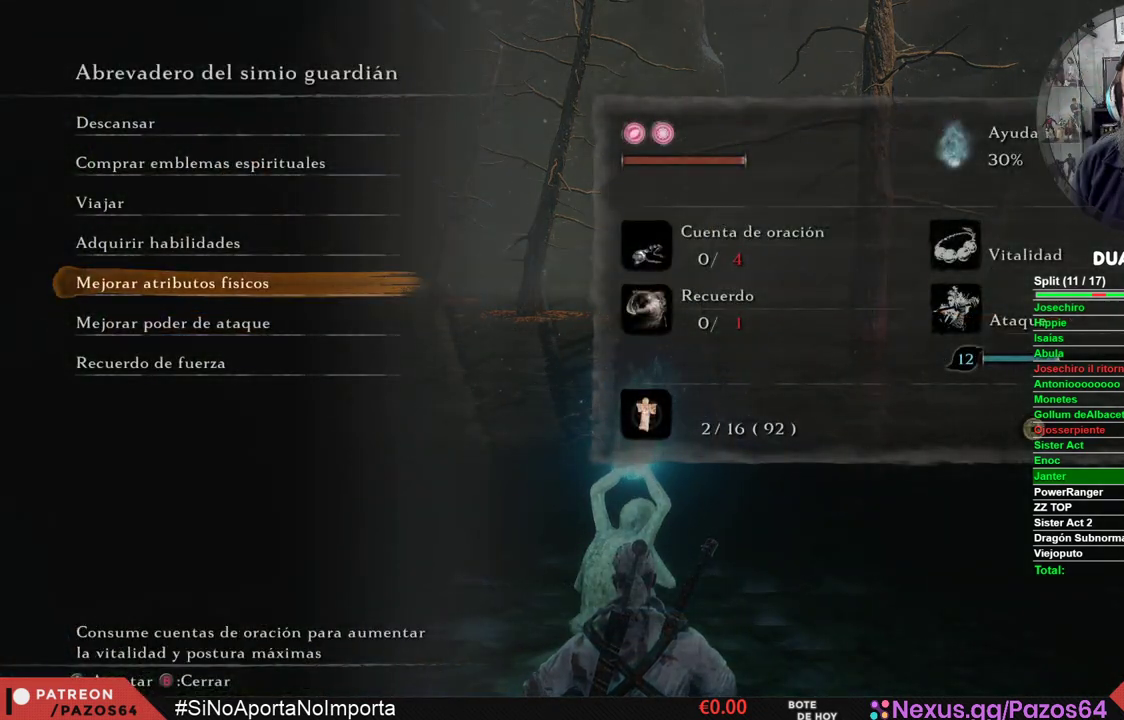
{"buttons": [], "left_stick": "center", "right_stick": "center", "events": [[400, "DPAD_UP", "down"], [500, "DPAD_UP", "up"]]}
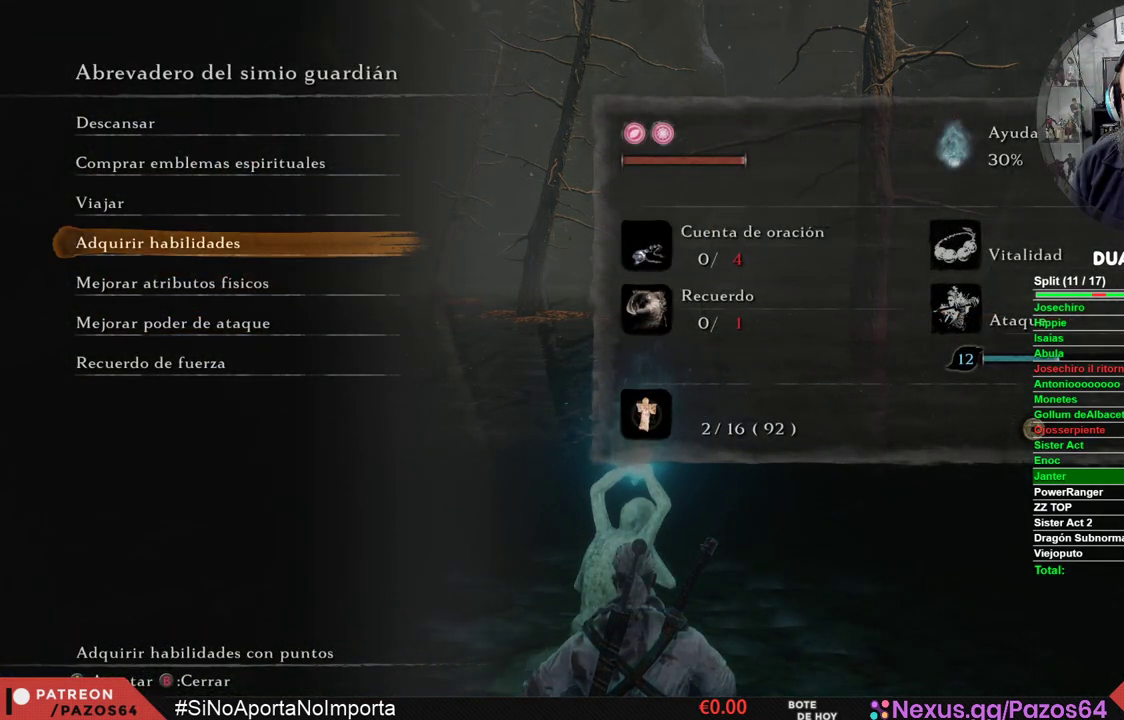
{"buttons": [], "left_stick": "center", "right_stick": "center", "events": [[217, "DPAD_UP", "down"], [333, "DPAD_UP", "up"]]}
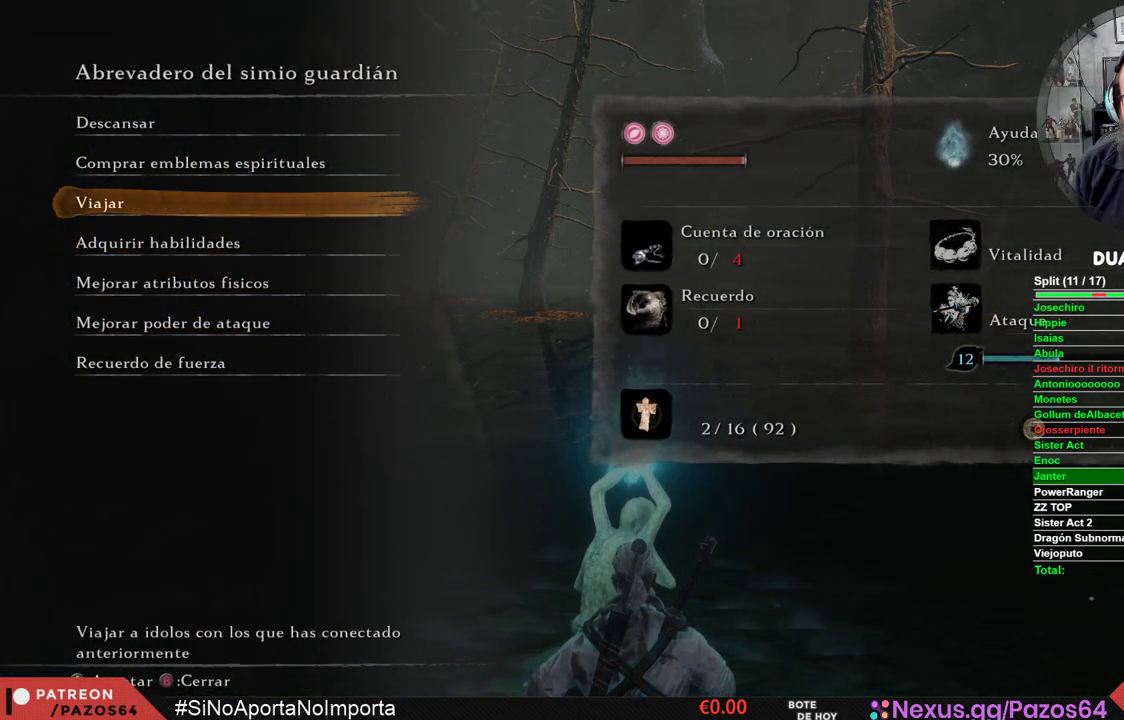
{"buttons": [], "left_stick": "center", "right_stick": "center", "events": []}
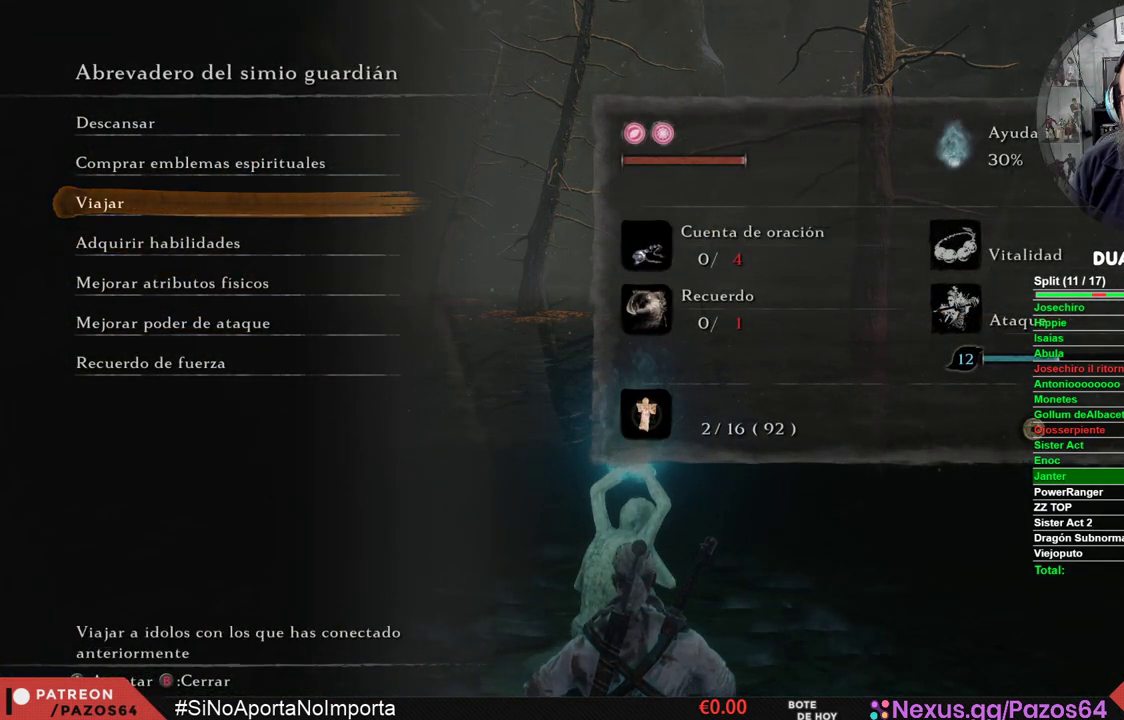
{"buttons": [], "left_stick": "center", "right_stick": "center", "events": []}
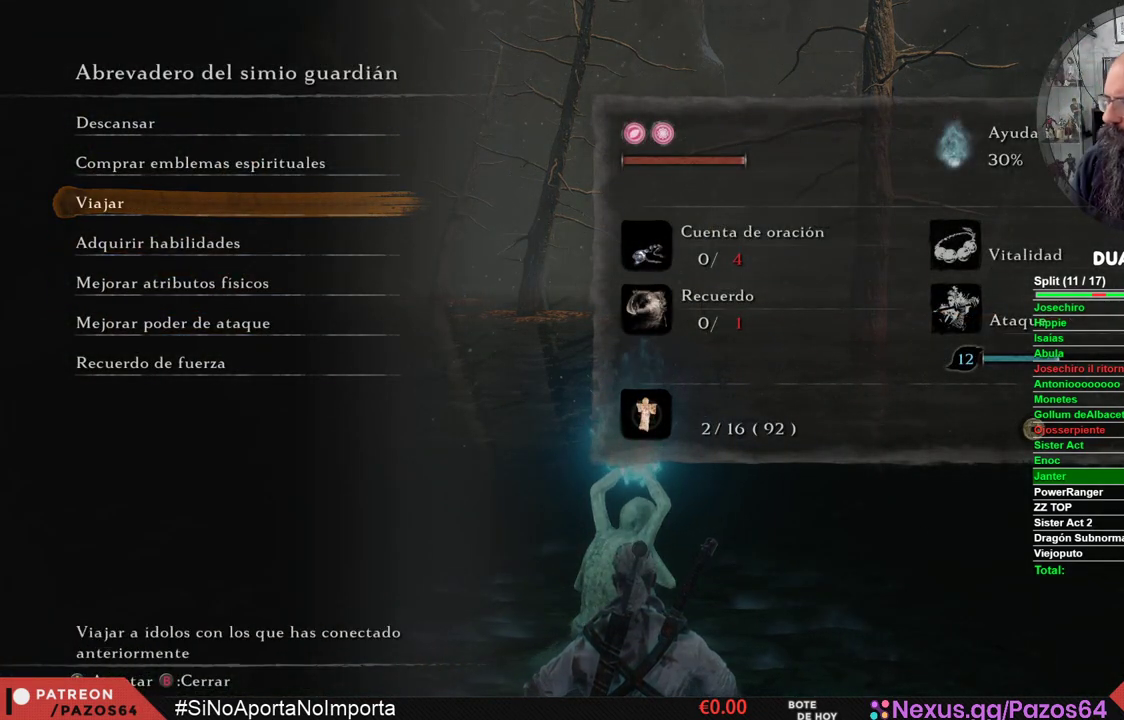
{"buttons": [], "left_stick": "center", "right_stick": "center", "events": []}
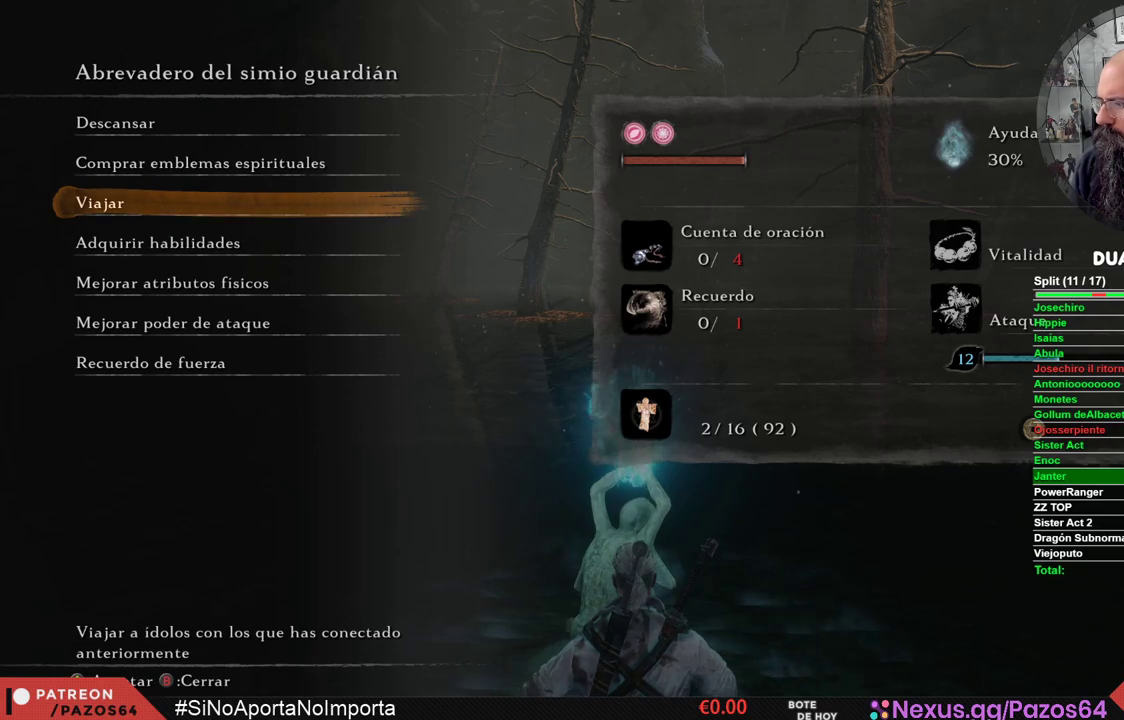
{"buttons": [], "left_stick": "center", "right_stick": "center", "events": []}
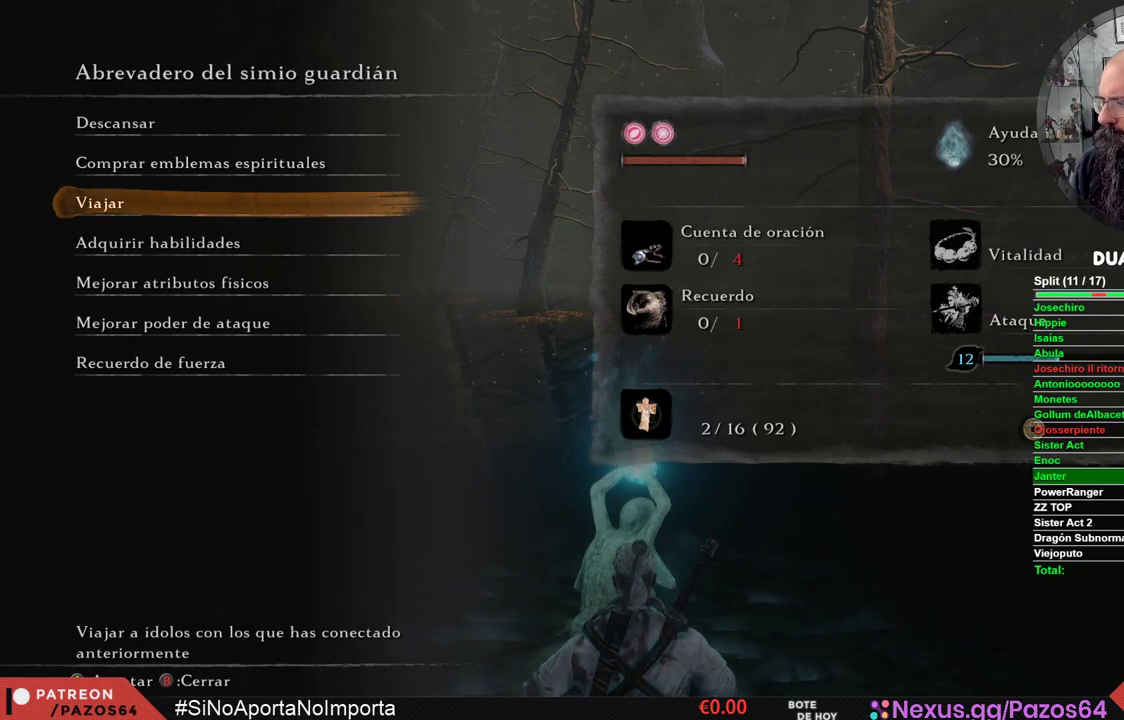
{"buttons": [], "left_stick": "center", "right_stick": "center", "events": []}
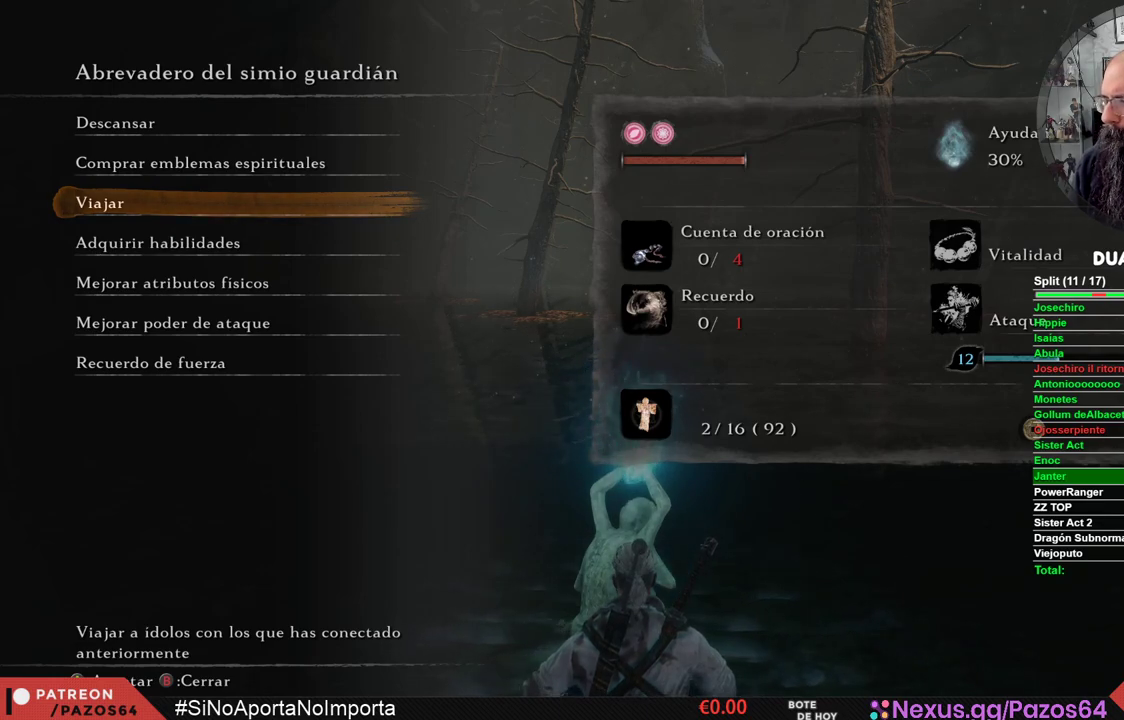
{"buttons": [], "left_stick": "center", "right_stick": "center", "events": []}
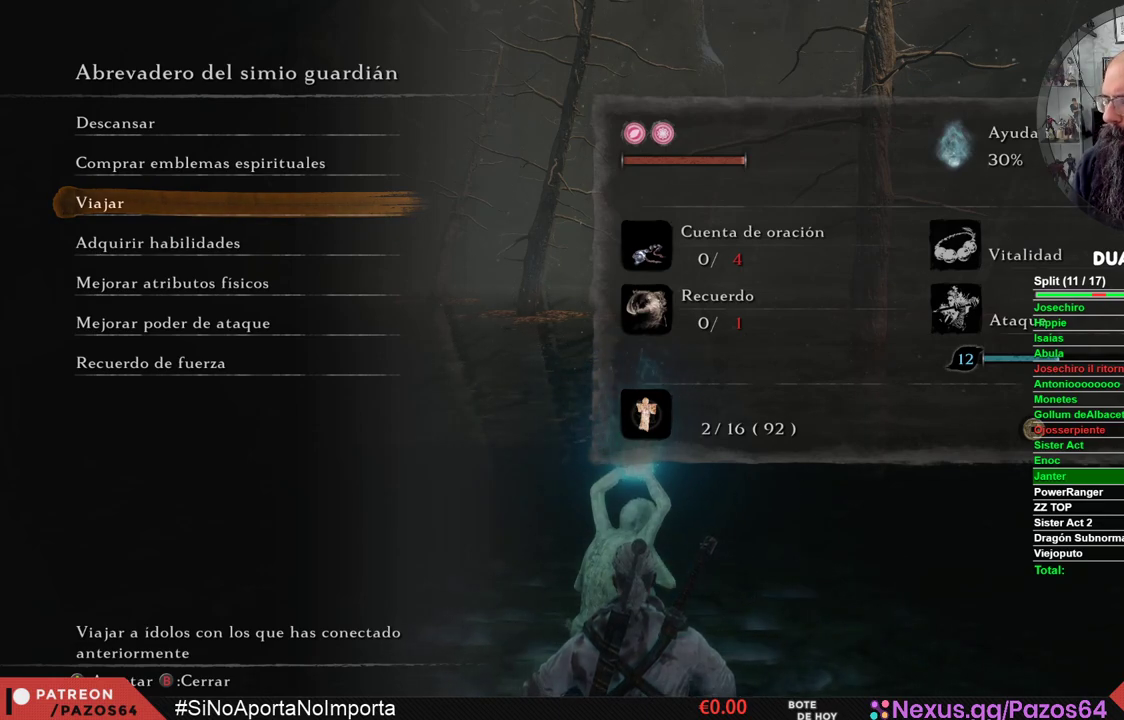
{"buttons": [], "left_stick": "center", "right_stick": "center", "events": []}
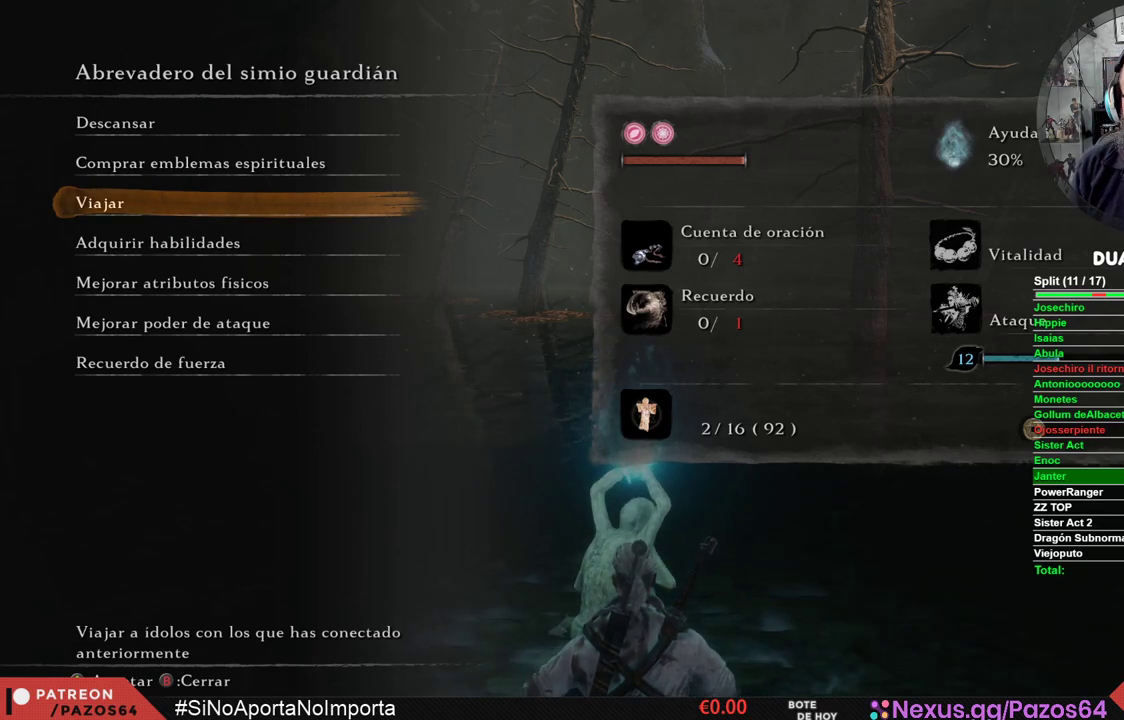
{"buttons": [], "left_stick": "center", "right_stick": "center", "events": []}
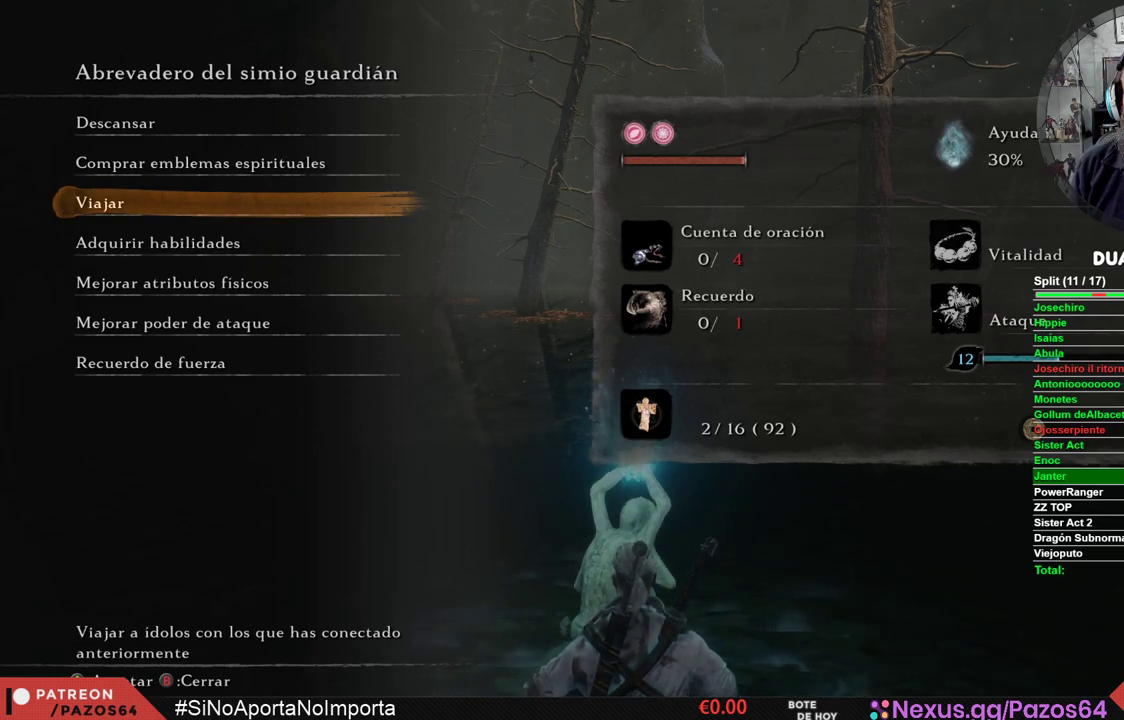
{"buttons": [], "left_stick": "center", "right_stick": "center", "events": [[133, "A", "down"], [283, "A", "up"]]}
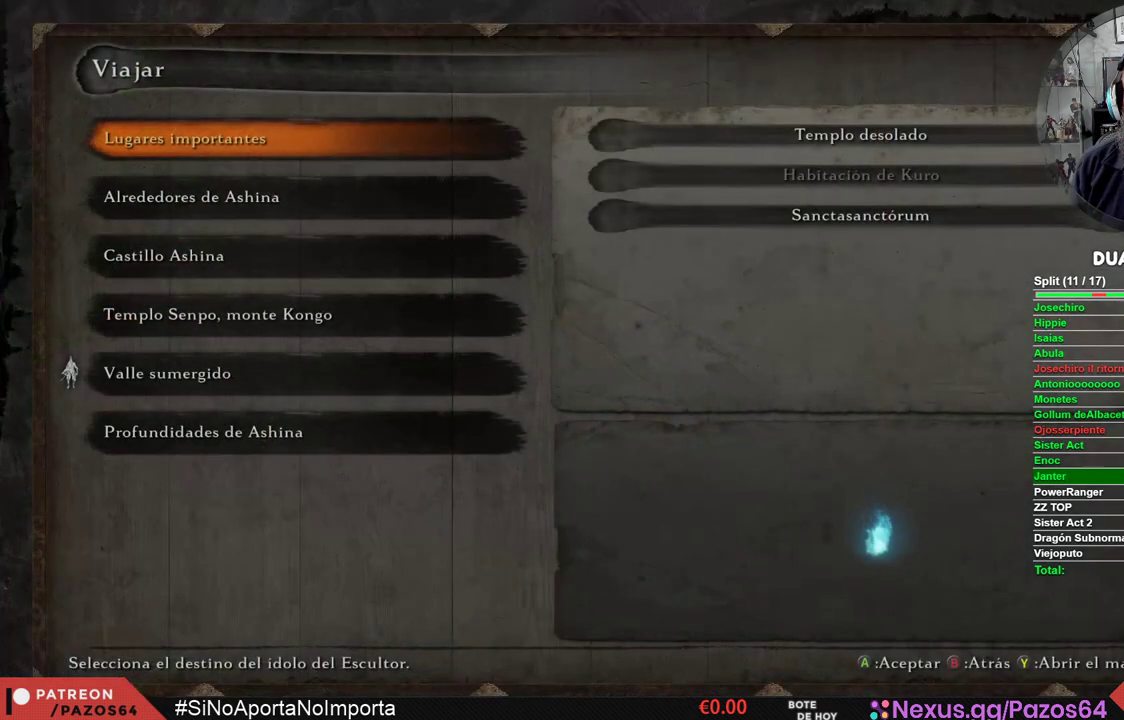
{"buttons": [], "left_stick": "center", "right_stick": "center", "events": []}
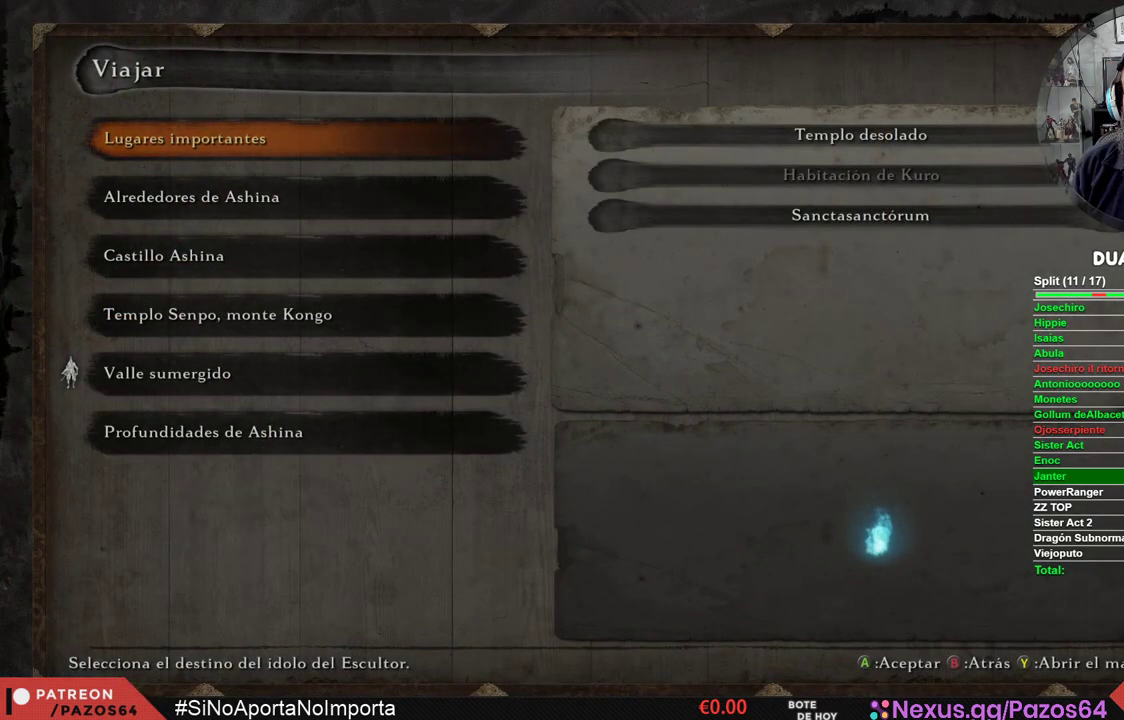
{"buttons": ["A"], "left_stick": "center", "right_stick": "center", "events": [[100, "A", "down"], [250, "A", "up"], [400, "A", "down"]]}
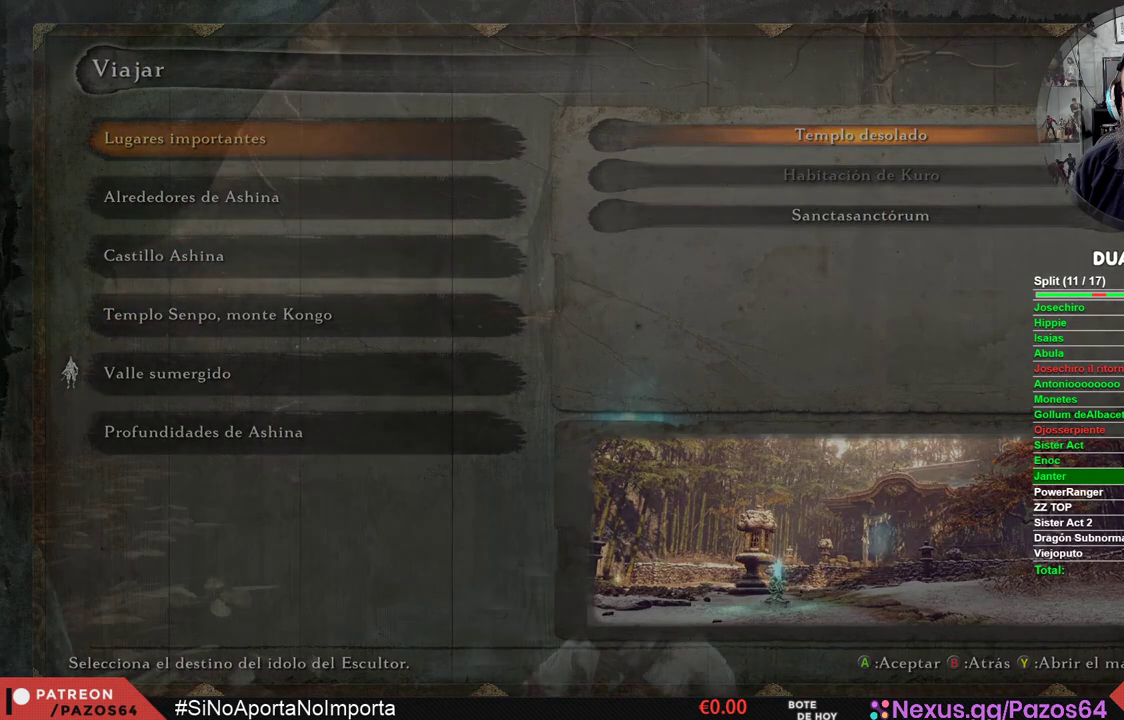
{"buttons": [], "left_stick": "center", "right_stick": "center", "events": [[50, "A", "up"]]}